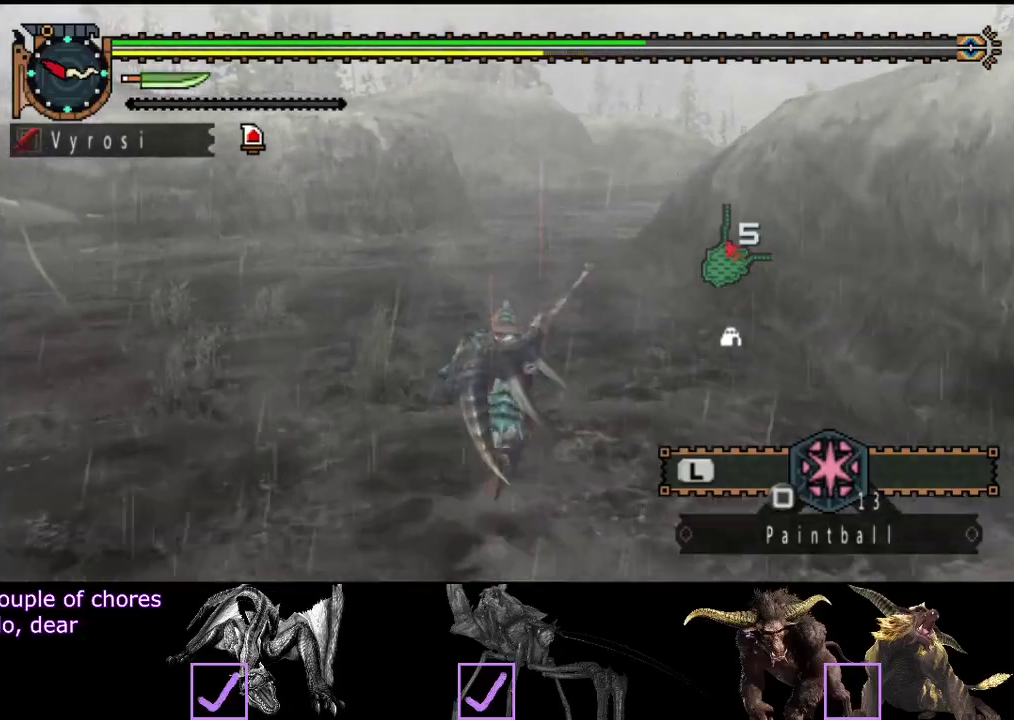
Gameplay with a controller (PlayStation layout); each line is a JSON object with the inputs held at the frame after it. "events" lists button and stick changes between this image and that frame as [ms after this image, input, new state], when the widget could be followed in between. Not read: L3 R3.
{"buttons": ["R2"], "left_stick": "up", "right_stick": "center", "events": []}
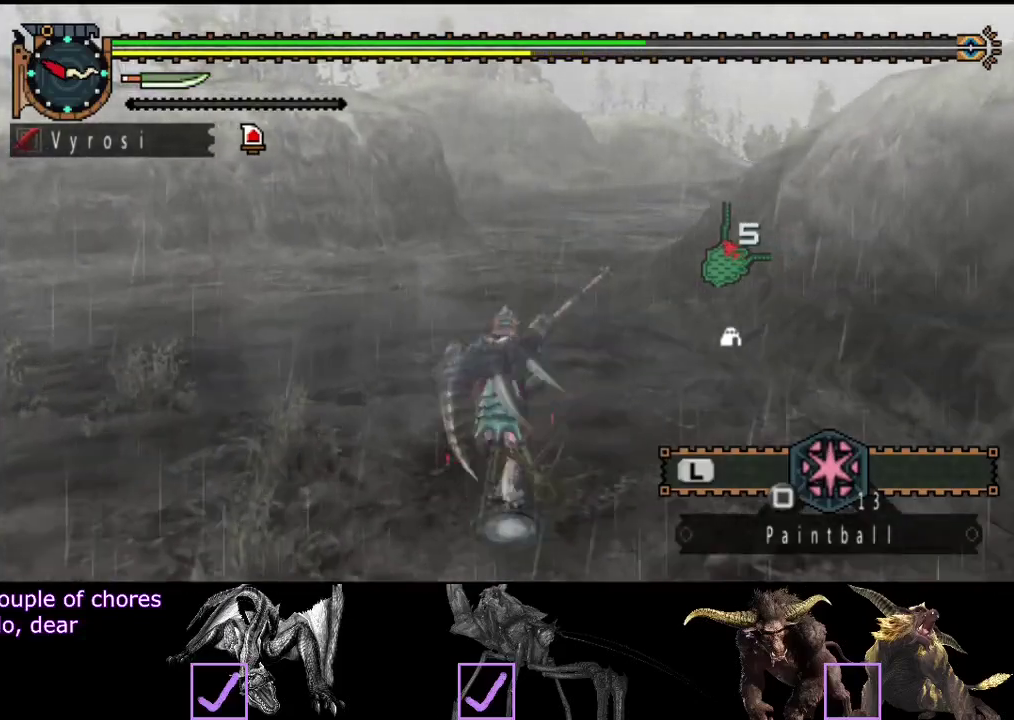
{"buttons": ["R2"], "left_stick": "up", "right_stick": "center", "events": []}
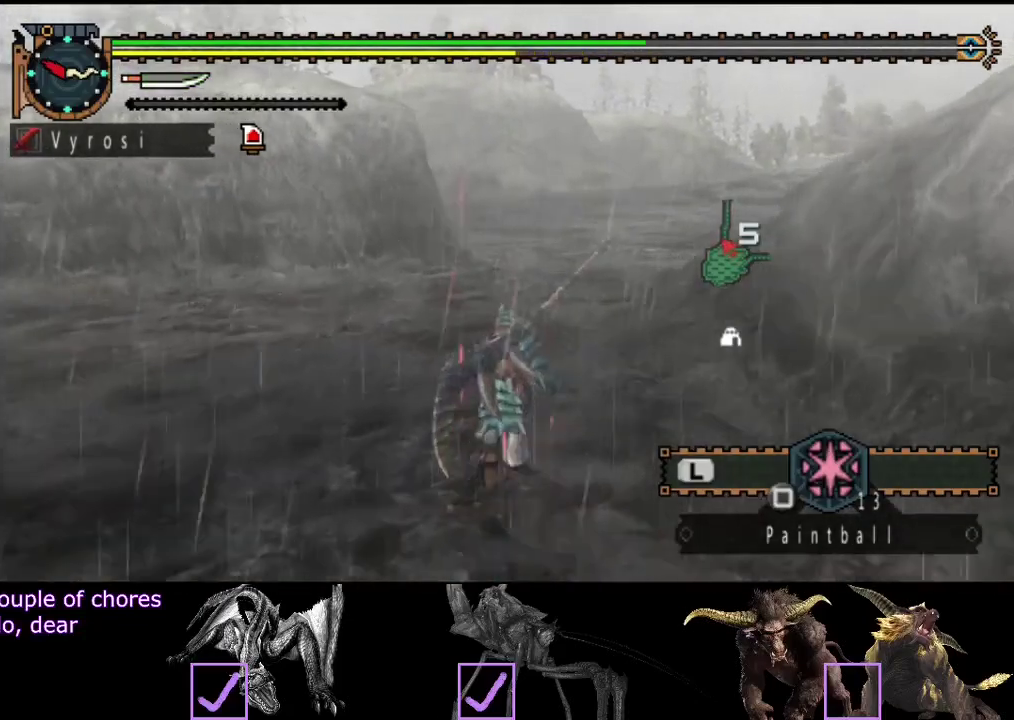
{"buttons": ["R2"], "left_stick": "up", "right_stick": "center", "events": []}
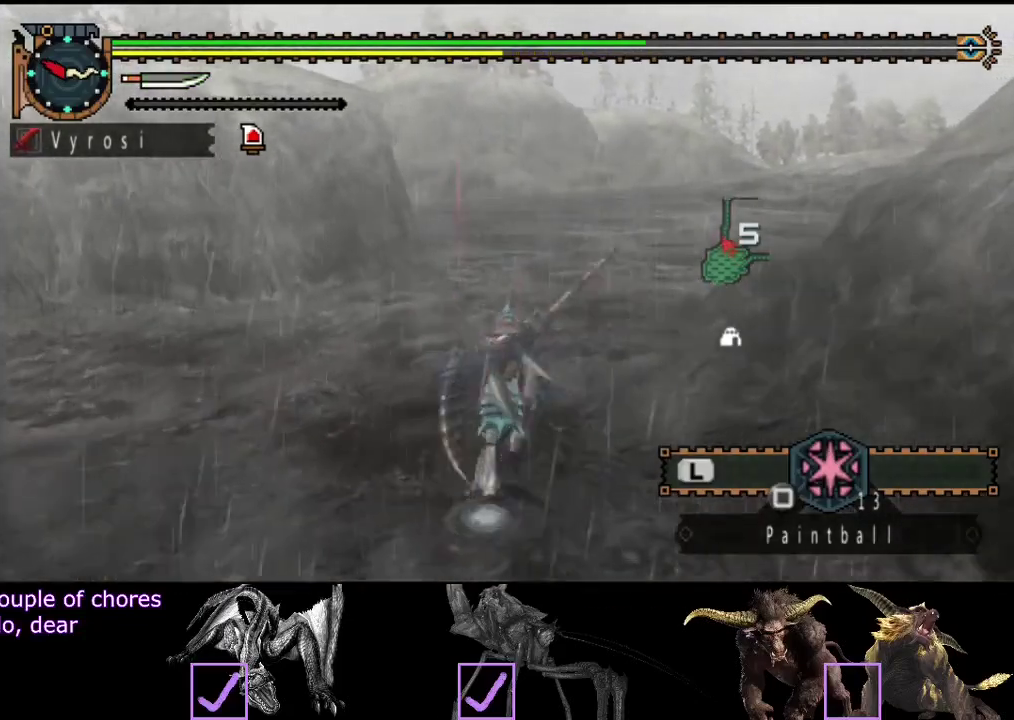
{"buttons": ["R2"], "left_stick": "up", "right_stick": "center", "events": []}
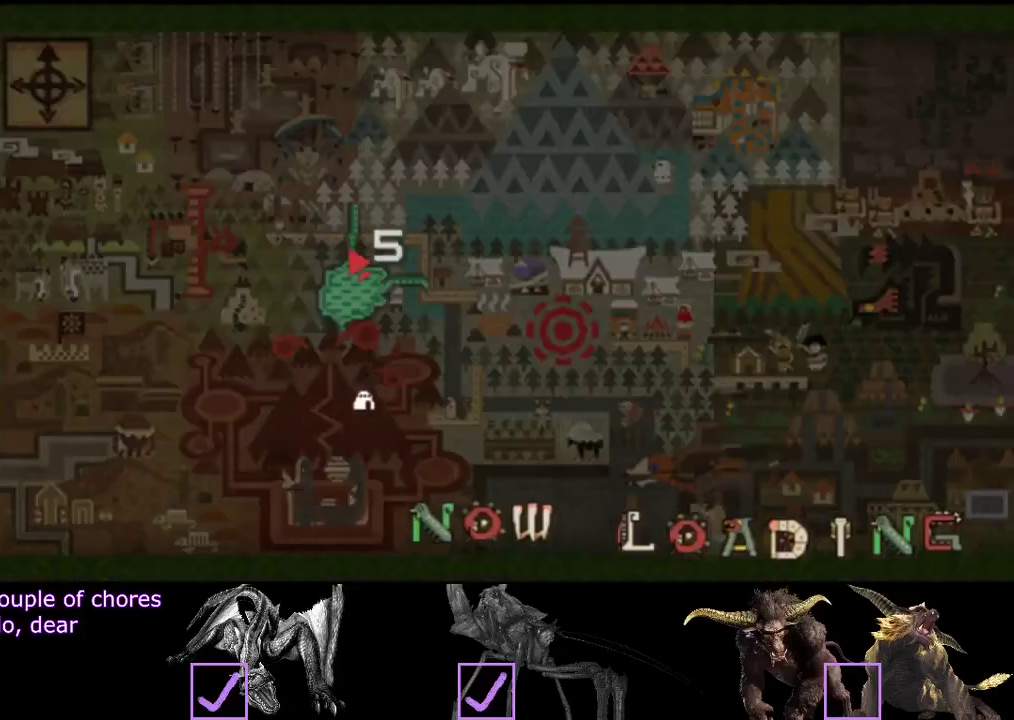
{"buttons": ["R2"], "left_stick": "up", "right_stick": "left", "events": [[467, "right_stick", "left"]]}
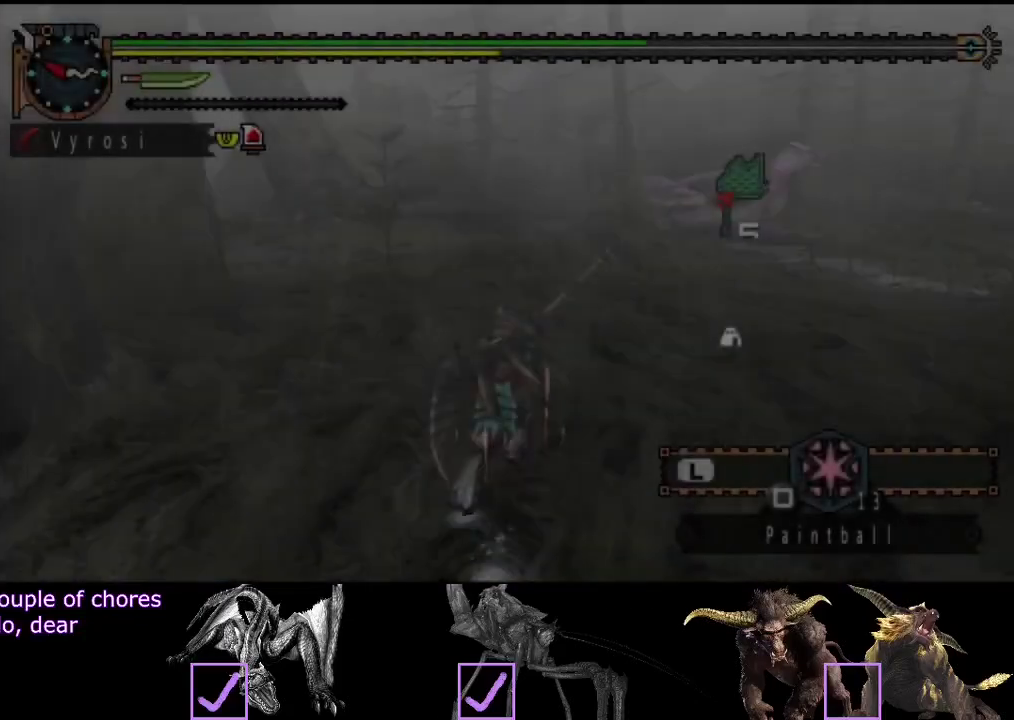
{"buttons": ["R2"], "left_stick": "up-right", "right_stick": "right", "events": [[67, "right_stick", "center"], [333, "left_stick", "up-right"], [400, "right_stick", "right"]]}
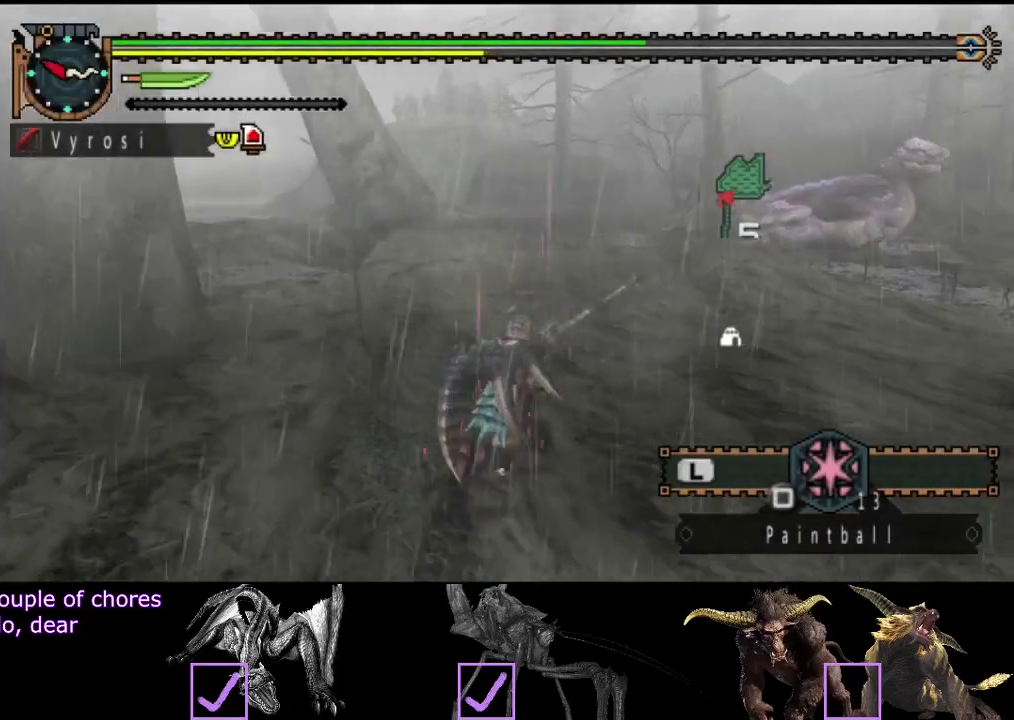
{"buttons": ["R2"], "left_stick": "up-right", "right_stick": "center", "events": [[50, "right_stick", "center"]]}
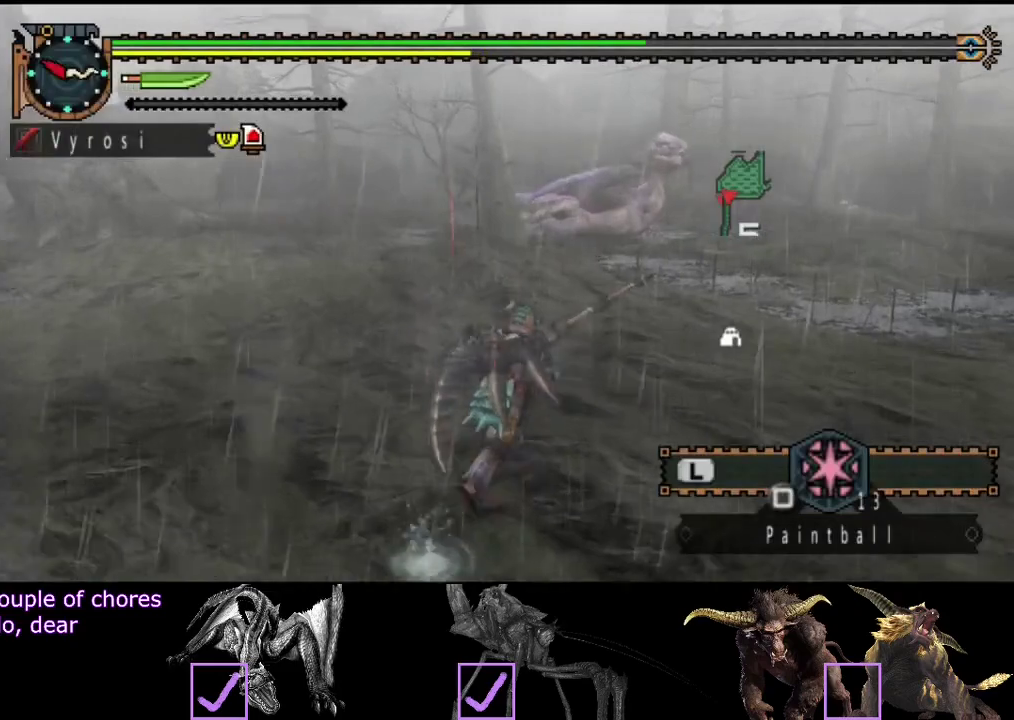
{"buttons": ["R2"], "left_stick": "up", "right_stick": "center", "events": [[50, "left_stick", "up"]]}
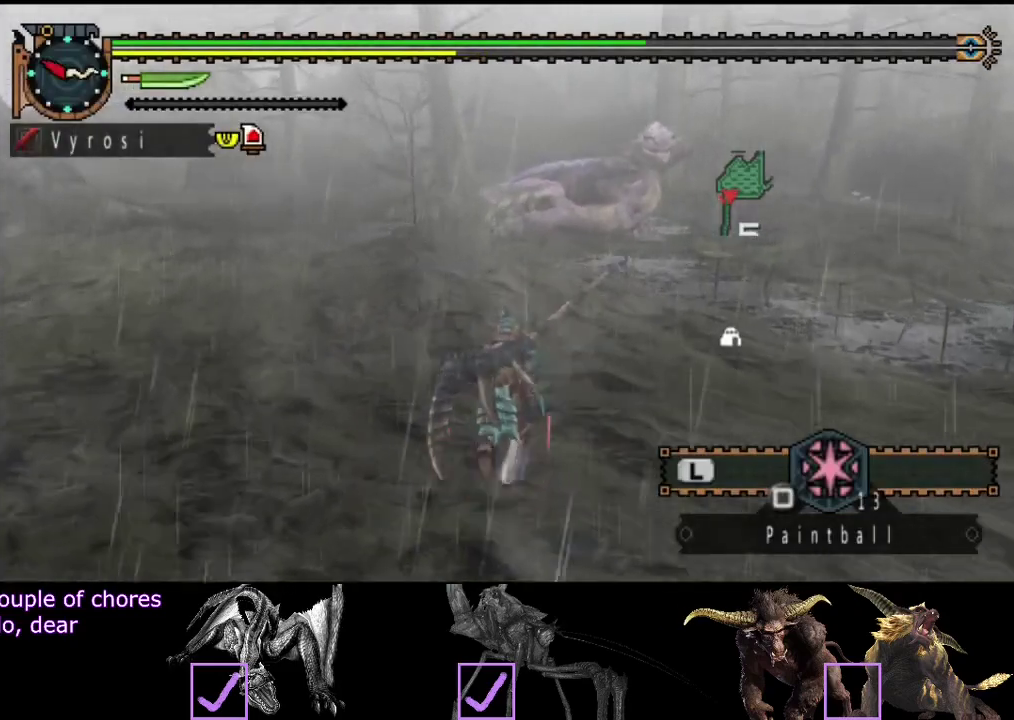
{"buttons": ["R2"], "left_stick": "up", "right_stick": "center", "events": []}
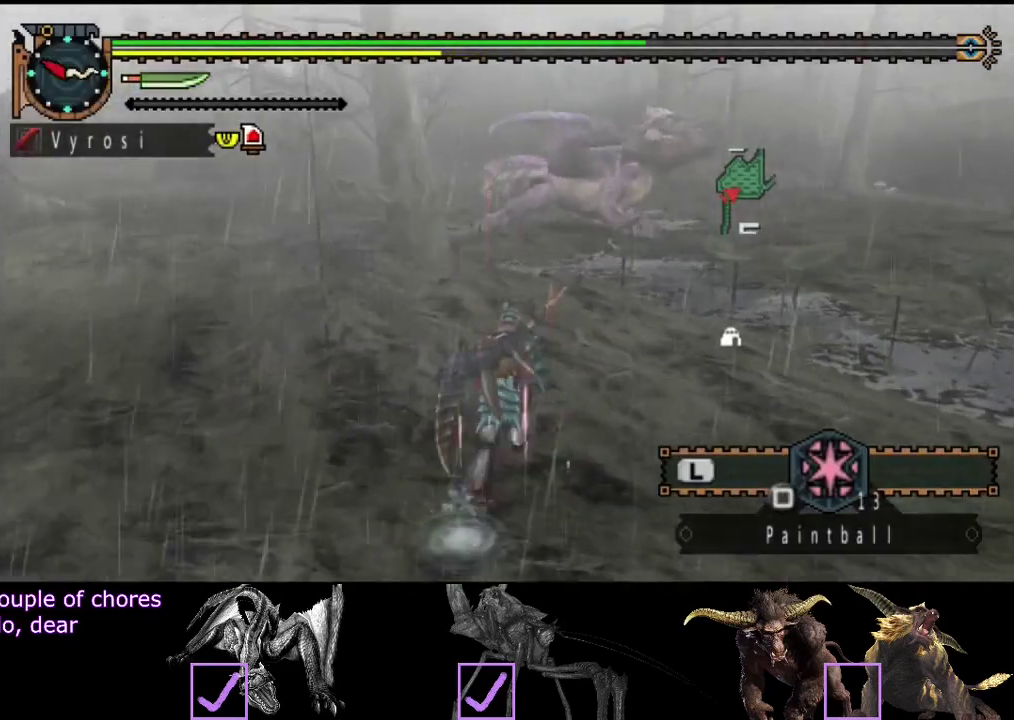
{"buttons": ["R2"], "left_stick": "up", "right_stick": "center", "events": []}
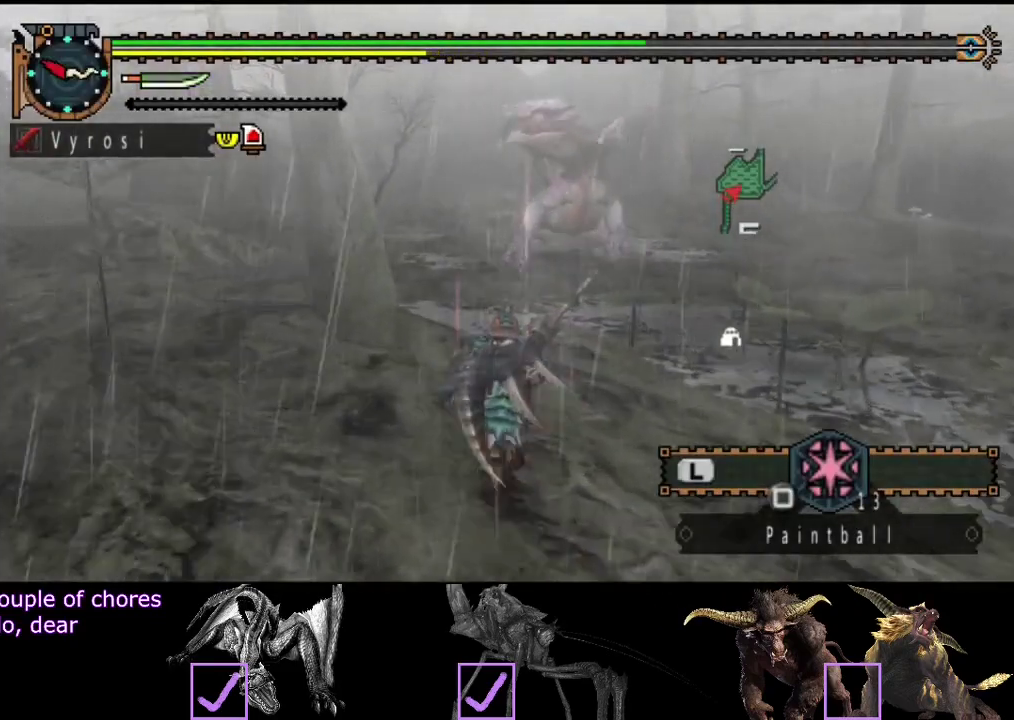
{"buttons": [], "left_stick": "up", "right_stick": "center", "events": [[367, "SQUARE", "down"], [500, "R2", "up"], [500, "SQUARE", "up"]]}
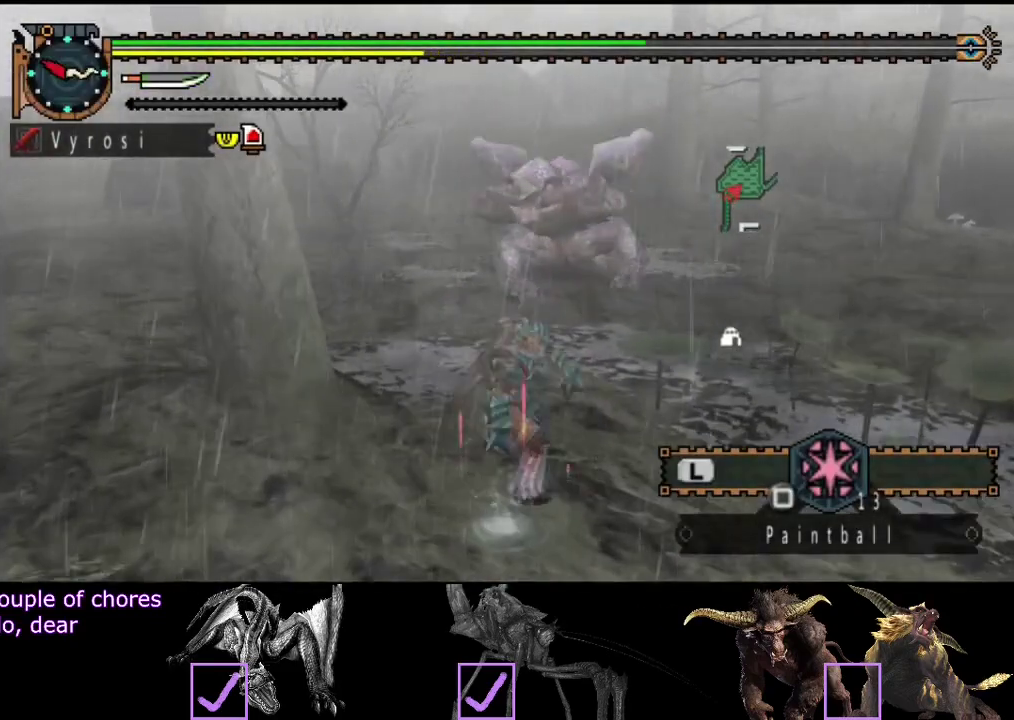
{"buttons": [], "left_stick": "center", "right_stick": "center", "events": [[300, "left_stick", "center"]]}
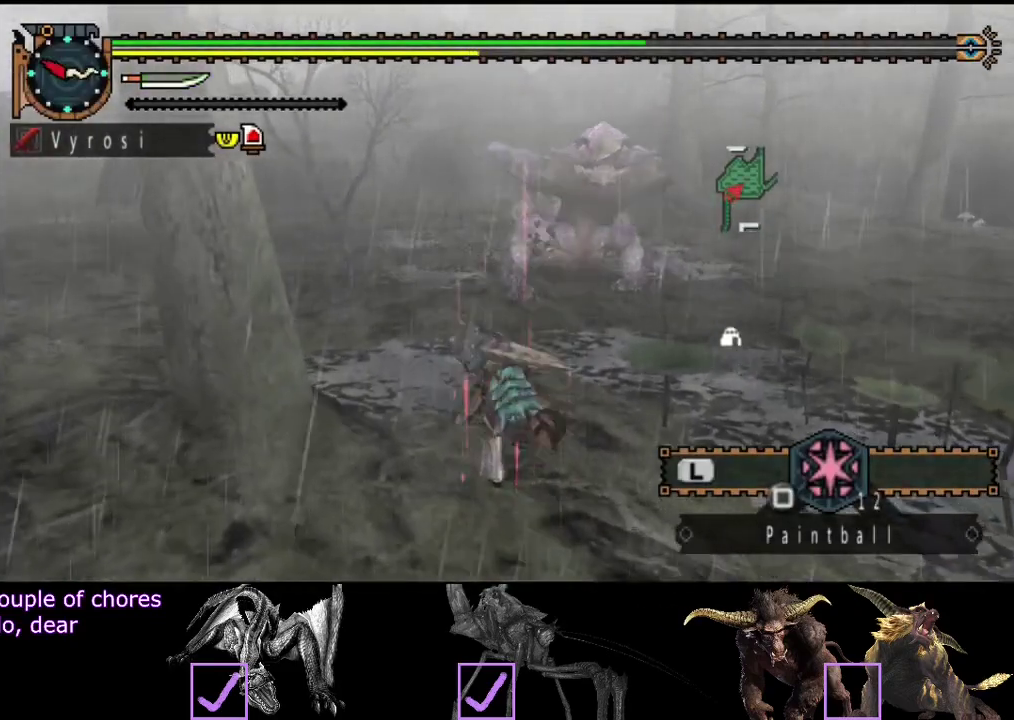
{"buttons": [], "left_stick": "center", "right_stick": "center", "events": []}
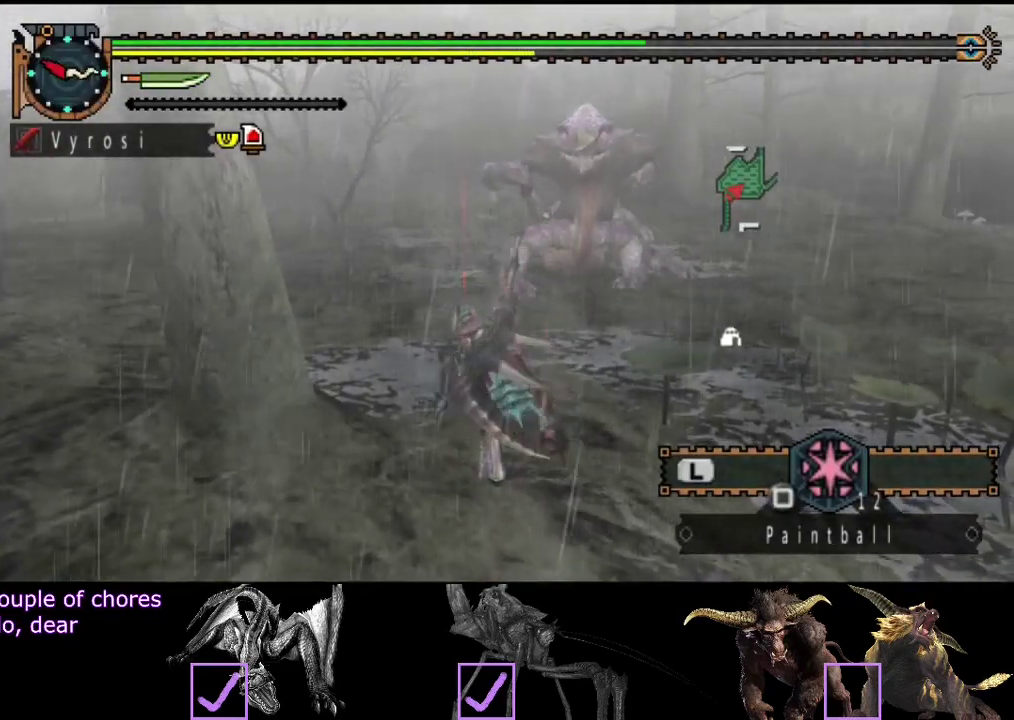
{"buttons": ["R2"], "left_stick": "up-right", "right_stick": "center", "events": [[50, "left_stick", "up-right"], [250, "R2", "down"]]}
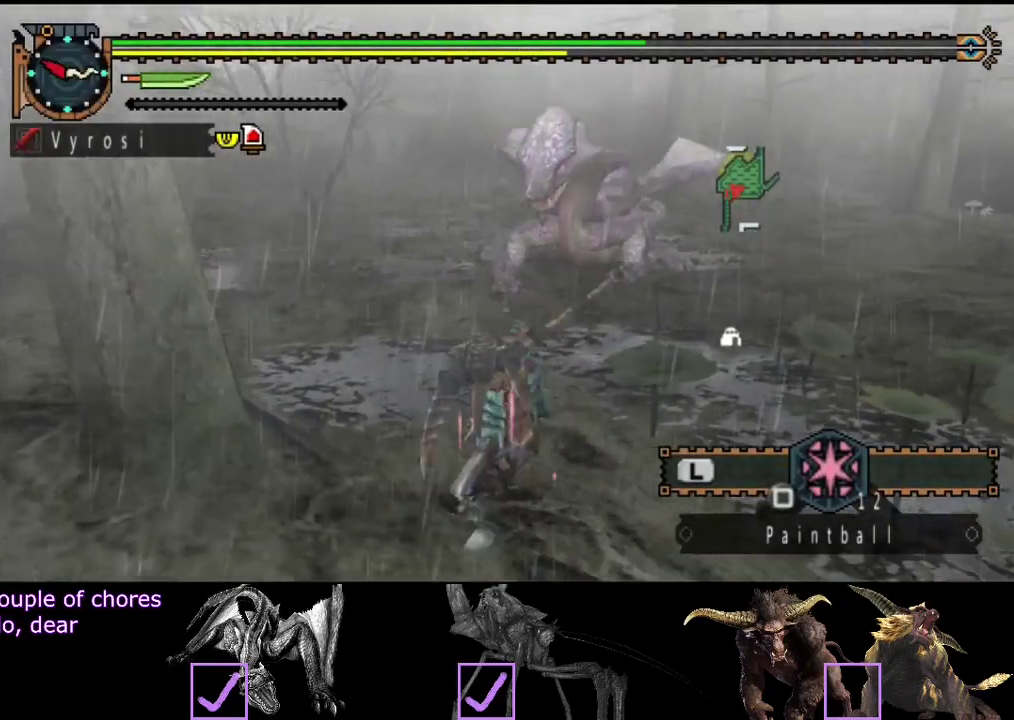
{"buttons": ["R2"], "left_stick": "up-right", "right_stick": "center", "events": []}
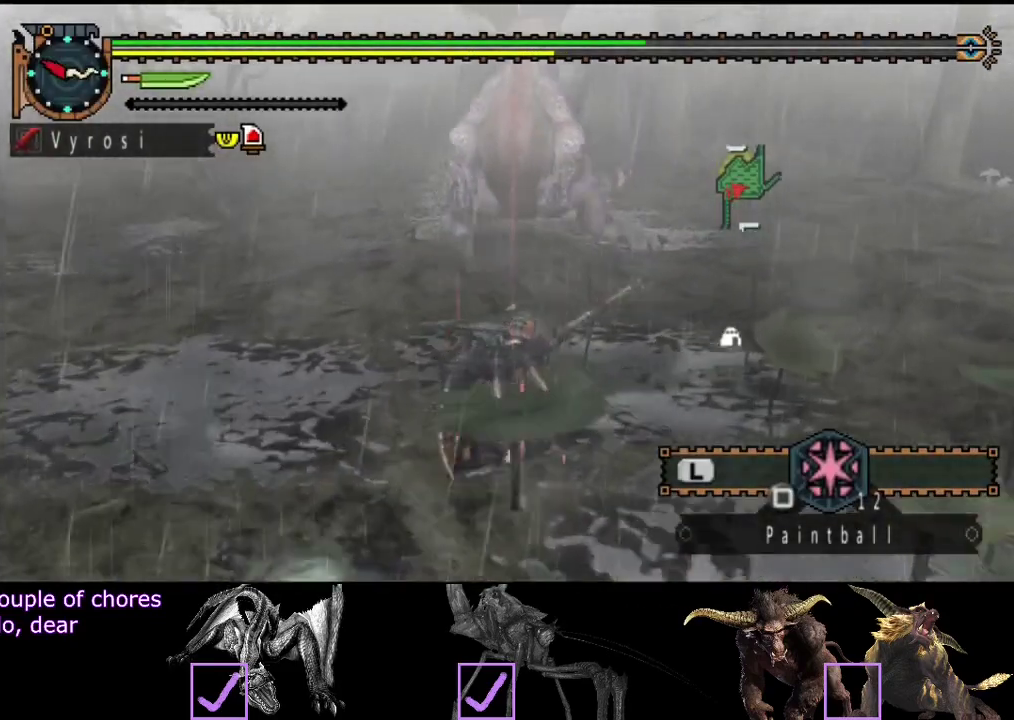
{"buttons": ["R2"], "left_stick": "right", "right_stick": "center", "events": [[67, "left_stick", "right"], [200, "right_stick", "left"], [400, "right_stick", "center"]]}
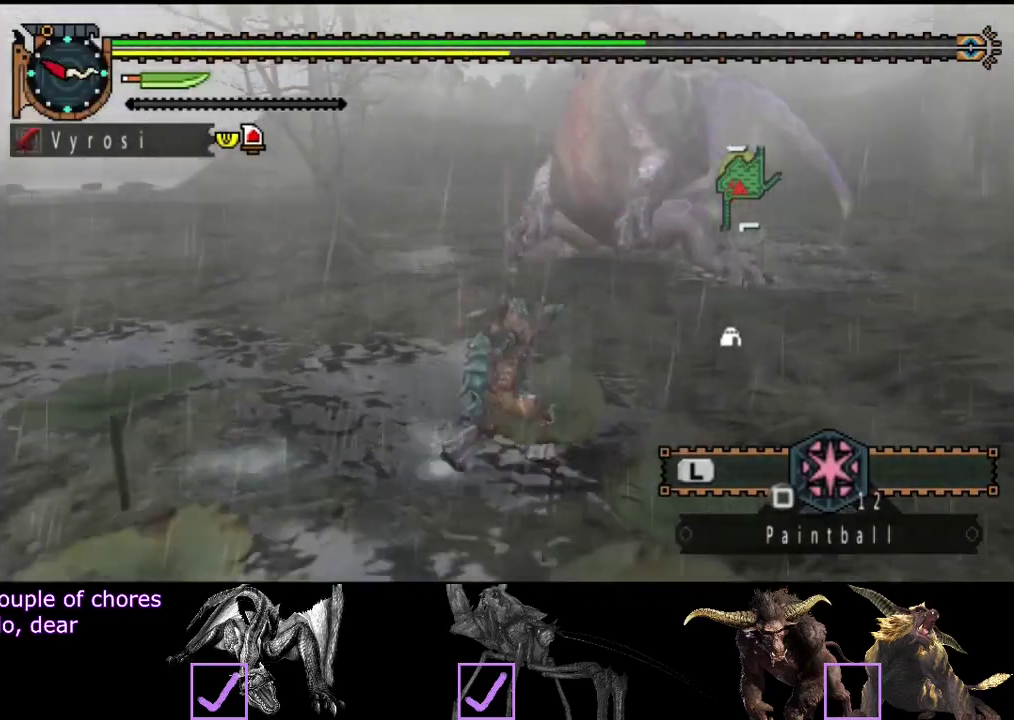
{"buttons": ["R2"], "left_stick": "right", "right_stick": "center", "events": [[333, "right_stick", "left"], [483, "right_stick", "center"]]}
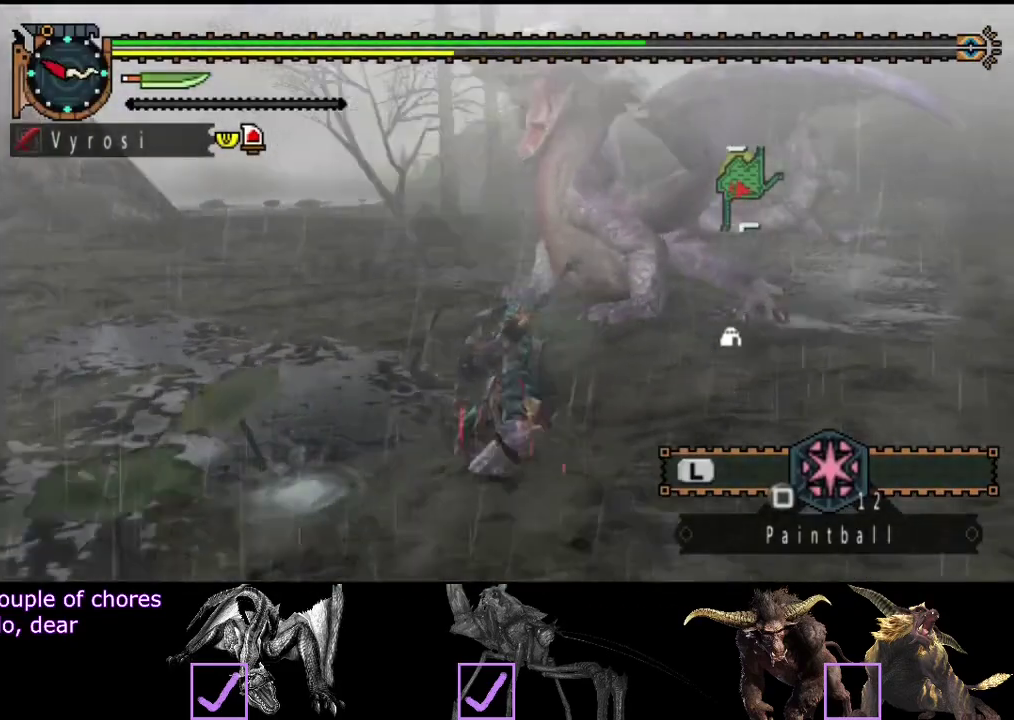
{"buttons": ["R2"], "left_stick": "up", "right_stick": "center", "events": [[283, "left_stick", "up-right"], [417, "left_stick", "up"]]}
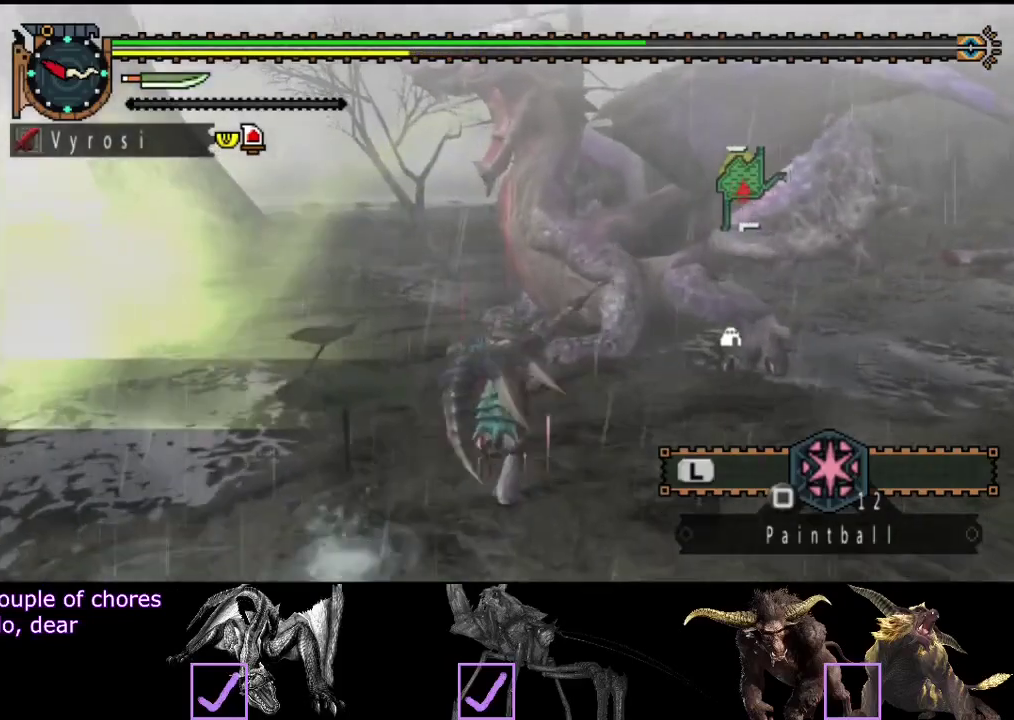
{"buttons": [], "left_stick": "up", "right_stick": "center", "events": [[283, "TRIANGLE", "down"], [350, "R2", "up"], [350, "TRIANGLE", "up"], [417, "TRIANGLE", "down"], [500, "TRIANGLE", "up"]]}
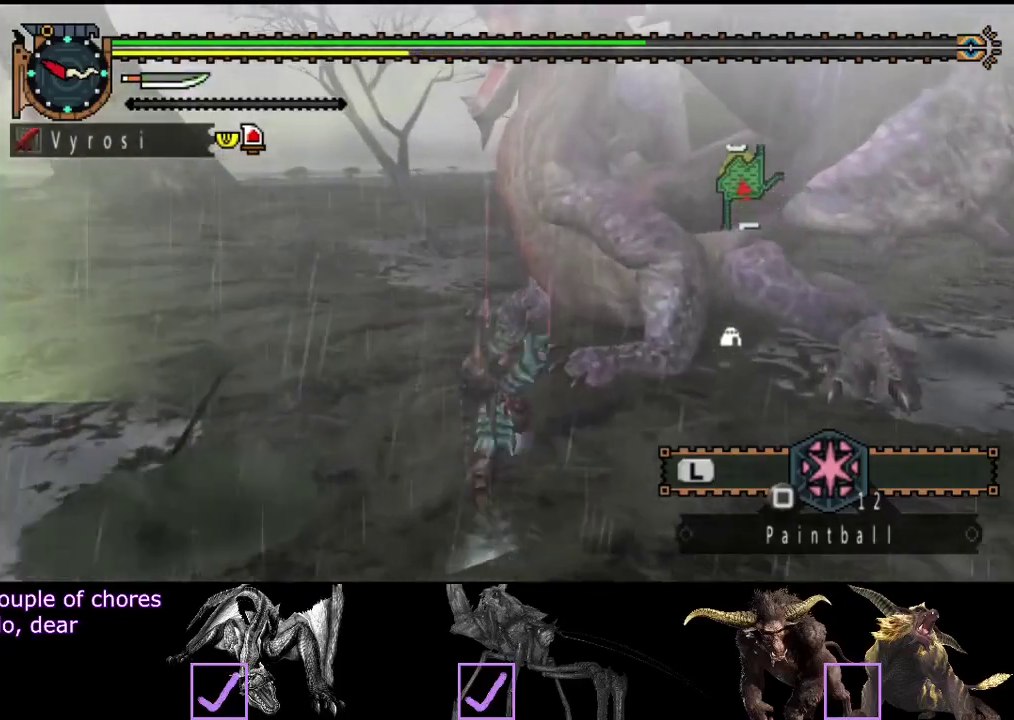
{"buttons": ["TRIANGLE"], "left_stick": "up-left", "right_stick": "center", "events": [[67, "TRIANGLE", "down"], [267, "left_stick", "up-left"]]}
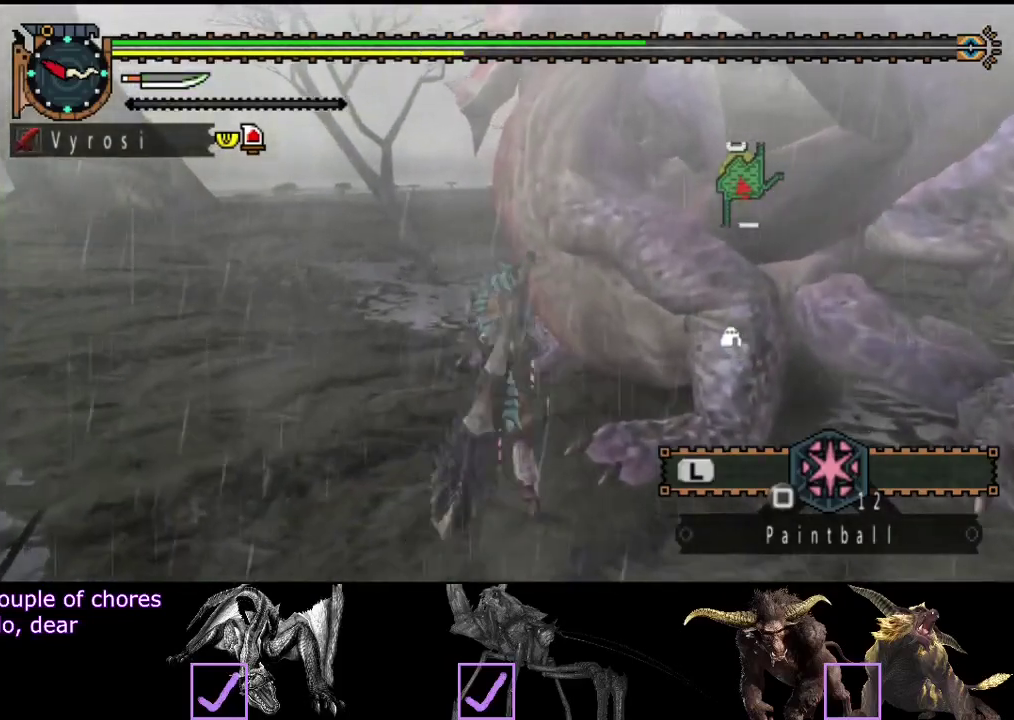
{"buttons": [], "left_stick": "up-left", "right_stick": "center", "events": [[67, "TRIANGLE", "up"], [133, "TRIANGLE", "down"], [200, "TRIANGLE", "up"], [267, "TRIANGLE", "down"], [367, "TRIANGLE", "up"], [433, "TRIANGLE", "down"], [483, "TRIANGLE", "up"]]}
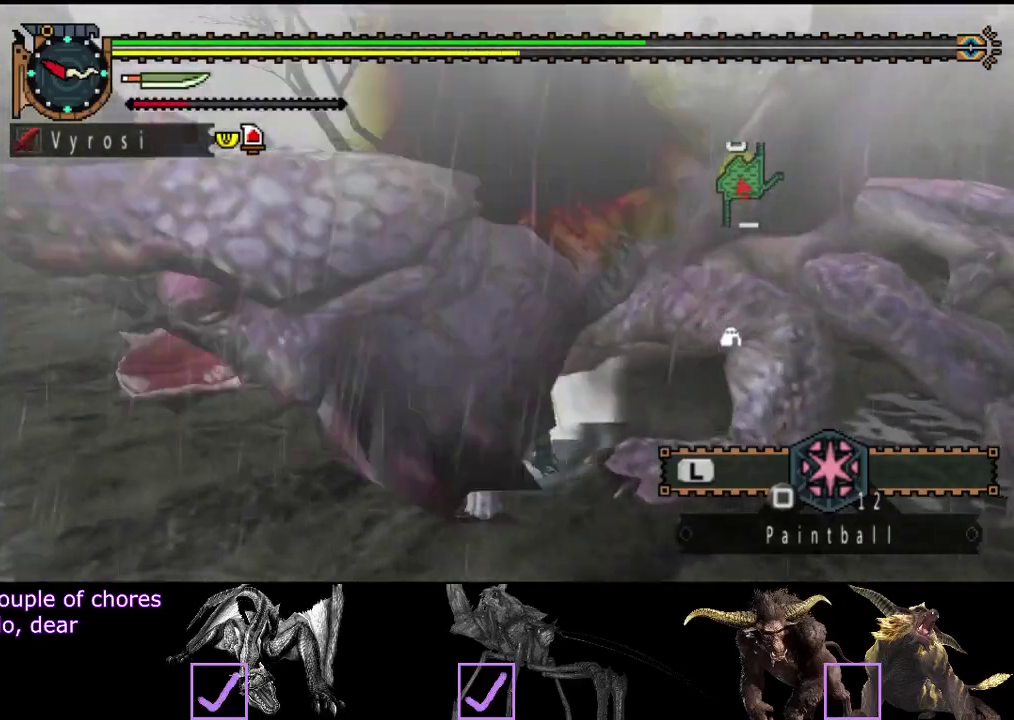
{"buttons": [], "left_stick": "up-left", "right_stick": "center", "events": [[50, "TRIANGLE", "down"], [483, "TRIANGLE", "up"]]}
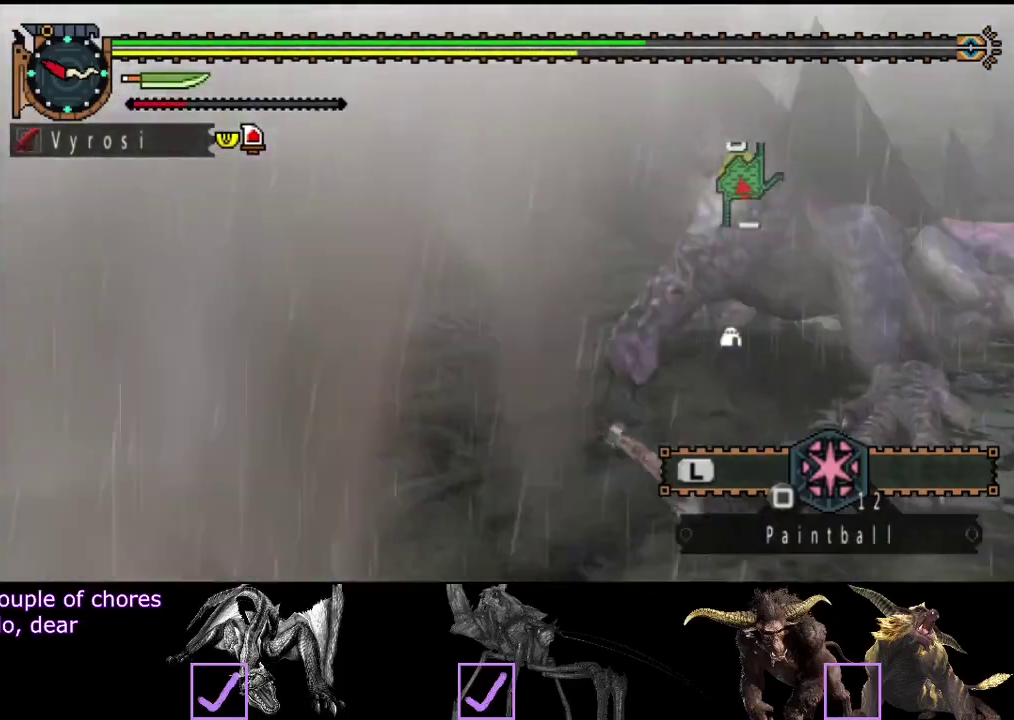
{"buttons": [], "left_stick": "left", "right_stick": "center", "events": [[183, "left_stick", "left"]]}
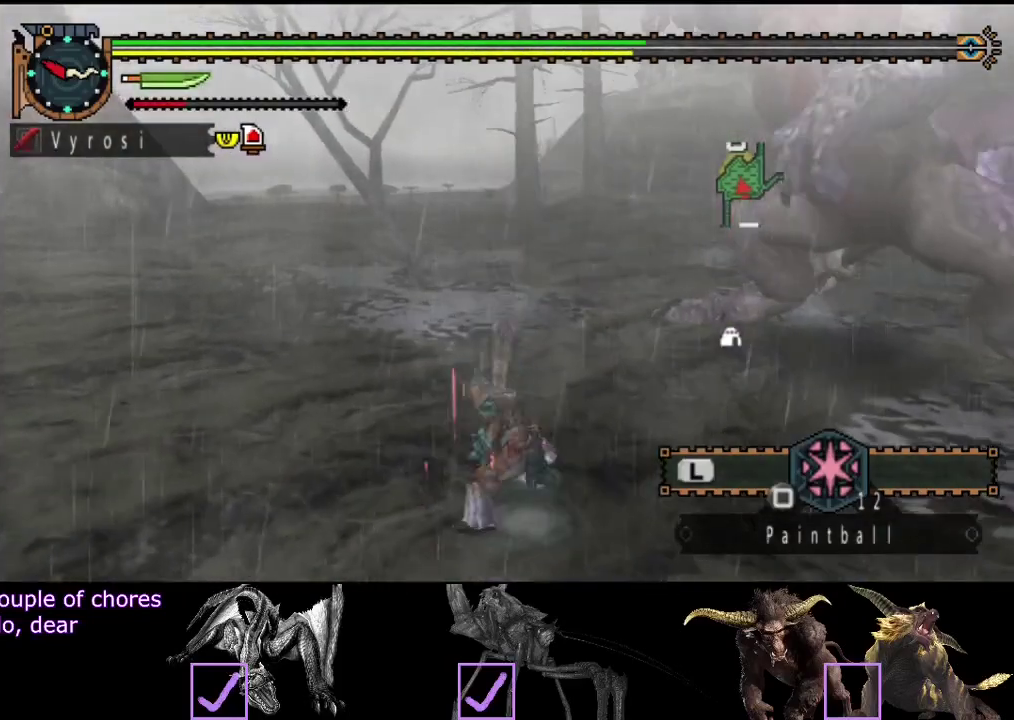
{"buttons": [], "left_stick": "left", "right_stick": "center", "events": [[100, "left_stick", "center"], [167, "left_stick", "left"]]}
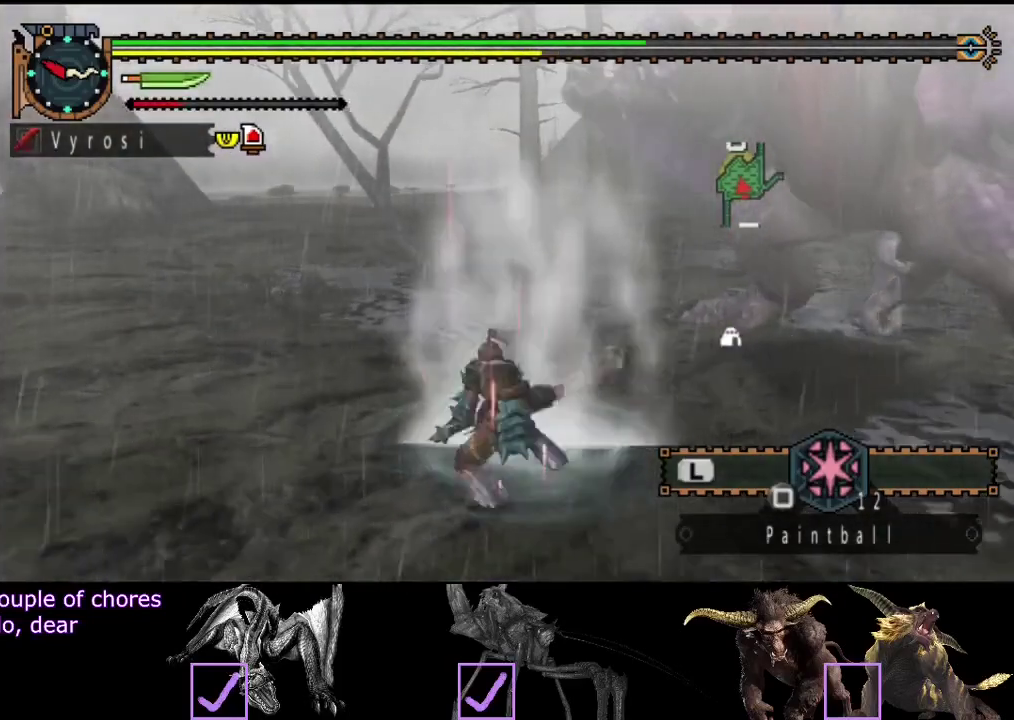
{"buttons": [], "left_stick": "center", "right_stick": "right", "events": [[100, "right_stick", "right"], [283, "left_stick", "center"]]}
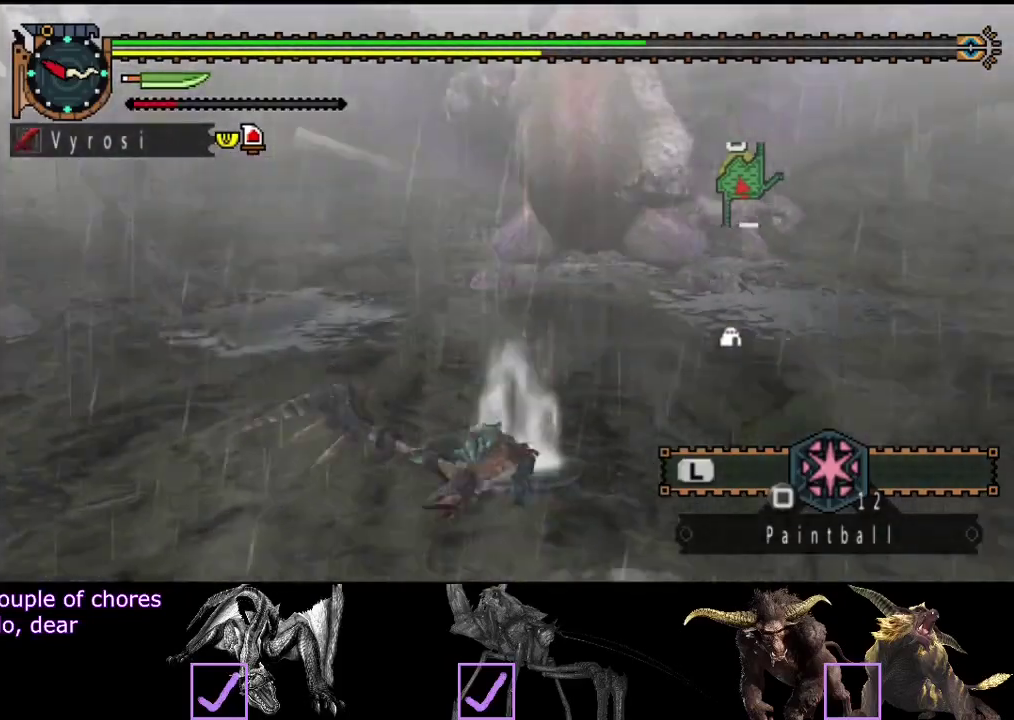
{"buttons": [], "left_stick": "center", "right_stick": "center", "events": [[117, "right_stick", "center"]]}
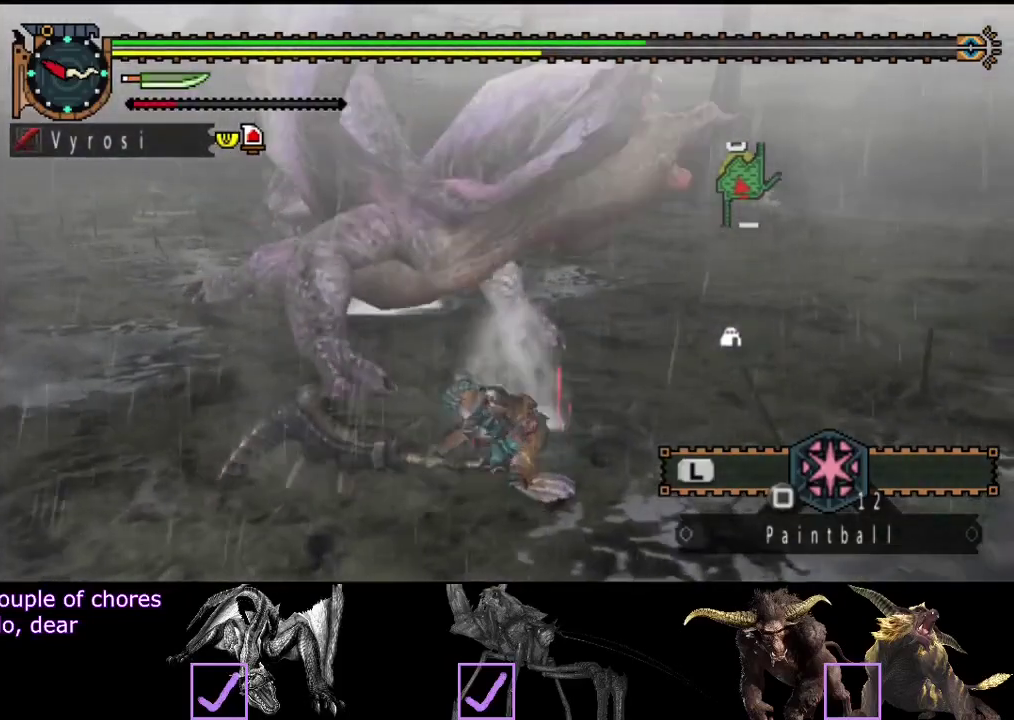
{"buttons": ["TRIANGLE"], "left_stick": "up", "right_stick": "center", "events": [[433, "left_stick", "up"], [467, "TRIANGLE", "down"]]}
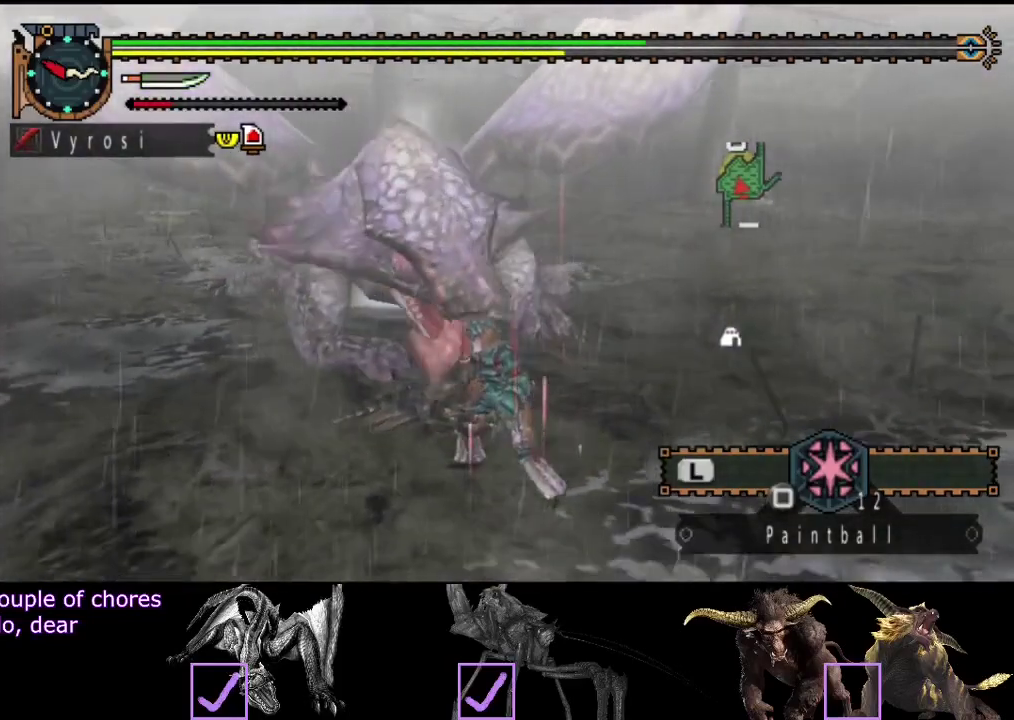
{"buttons": [], "left_stick": "center", "right_stick": "center", "events": [[200, "TRIANGLE", "up"], [233, "left_stick", "center"], [267, "TRIANGLE", "down"], [333, "TRIANGLE", "up"], [400, "TRIANGLE", "down"], [467, "TRIANGLE", "up"]]}
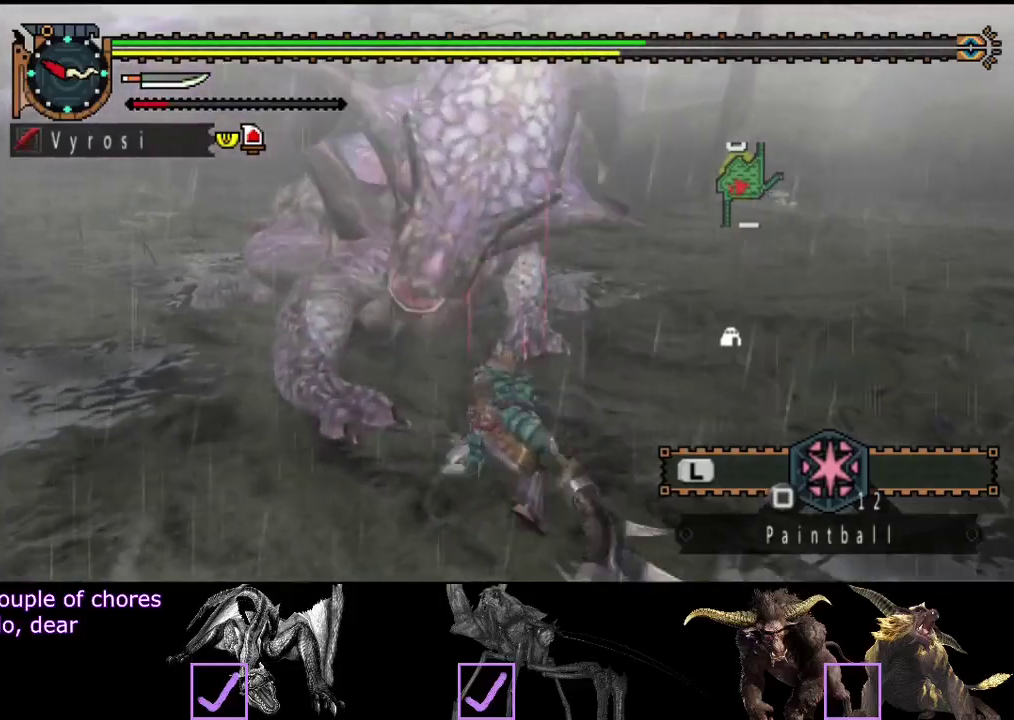
{"buttons": ["TRIANGLE"], "left_stick": "center", "right_stick": "center", "events": [[33, "TRIANGLE", "down"], [100, "TRIANGLE", "up"], [167, "TRIANGLE", "down"], [233, "TRIANGLE", "up"], [300, "TRIANGLE", "down"]]}
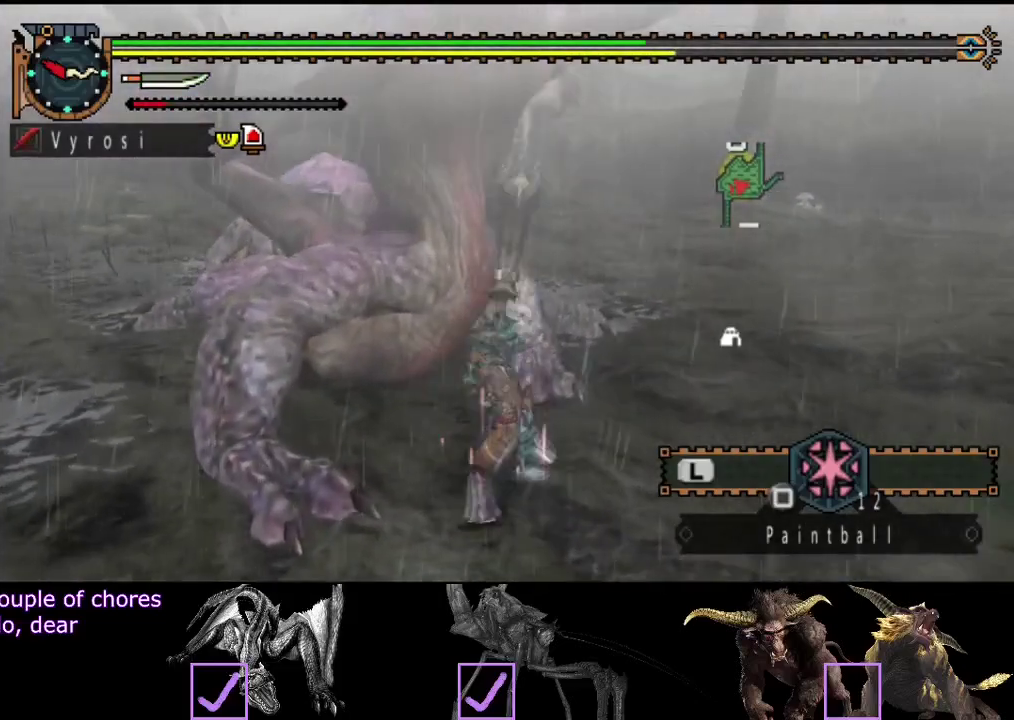
{"buttons": [], "left_stick": "center", "right_stick": "center", "events": [[33, "TRIANGLE", "up"], [100, "TRIANGLE", "down"], [200, "TRIANGLE", "up"], [267, "TRIANGLE", "down"], [317, "TRIANGLE", "up"], [383, "TRIANGLE", "down"], [483, "TRIANGLE", "up"]]}
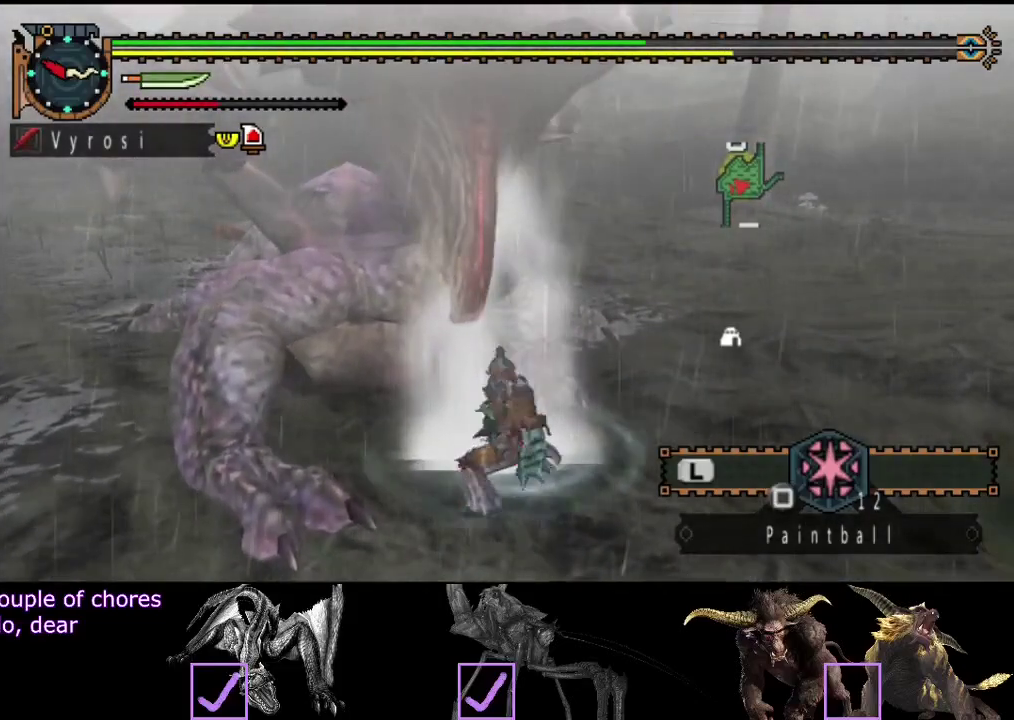
{"buttons": [], "left_stick": "center", "right_stick": "center", "events": [[50, "TRIANGLE", "down"], [283, "TRIANGLE", "up"], [350, "TRIANGLE", "down"], [450, "TRIANGLE", "up"]]}